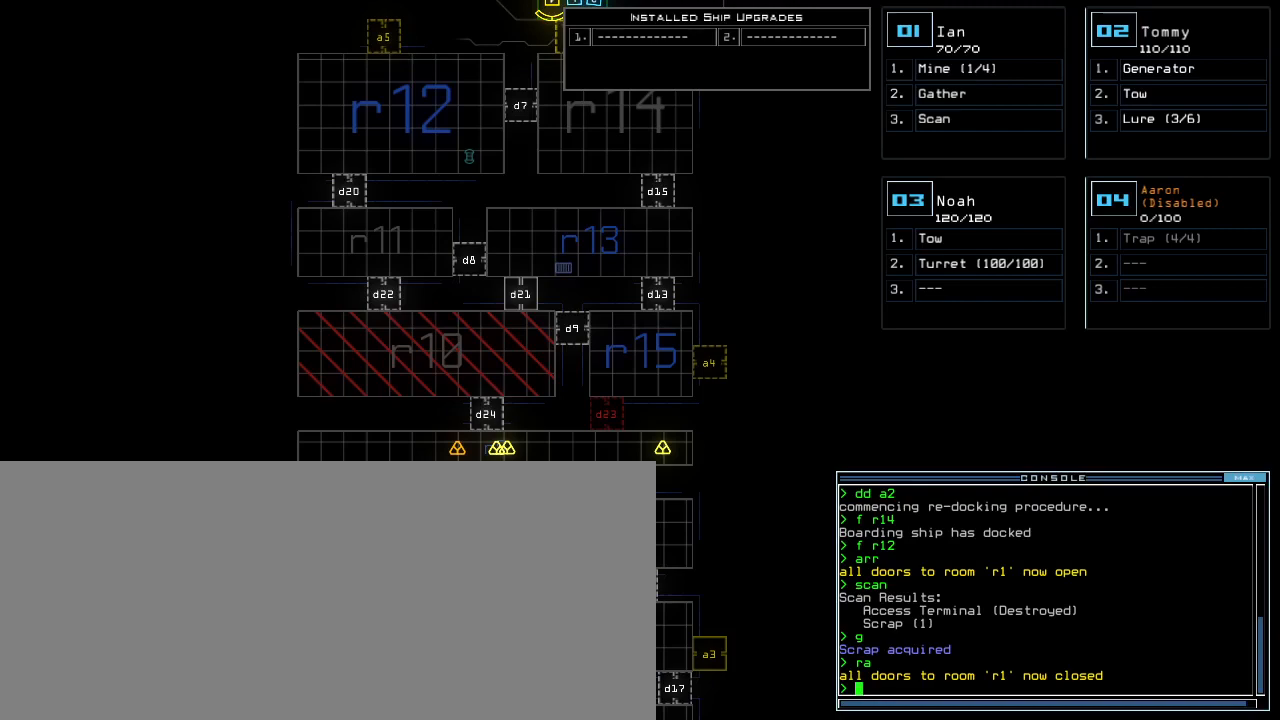
Gameplay with keyboard; each line is a JSON object with the keys held at the frame after it. "events" lists presses ("down") and releases ("up") of ".", "0", "1", "2", "3", "4", "5", "6", "7", "8", "9", "a", "b", "backspace", "c", "caps_lock", "comma", "ctrl_l", "ctrl_r", "d", "down", "e", "equals", "escape", "f", "g", "h", "i", "j", "k", "l", "left", "m", "minus", "n", "o", "p", "q", "quote", "r", "return", "right", "s", "semicolon", "shift_l", "shift_r", "space", "t", "tab", "tilde", "u", "up", "v", "w", "x", "y" and "z" between this image and that frame as [ms after this image, input, new state], when the widget could be followed in between. No other keys are recorded. Mouse input is not recorded. Not read: other_keys.
{"keys": [], "events": [[320, "left", "down"], [420, "left", "up"]]}
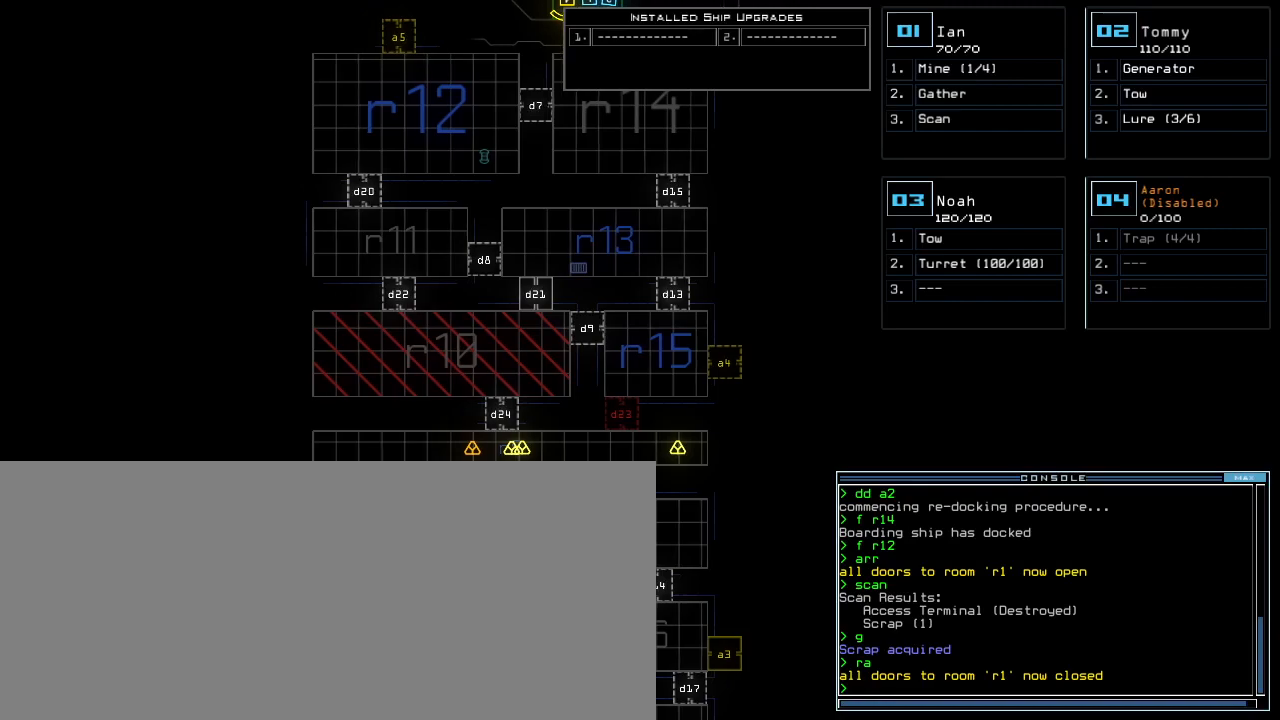
{"keys": [], "events": [[160, "right", "down"], [280, "right", "up"]]}
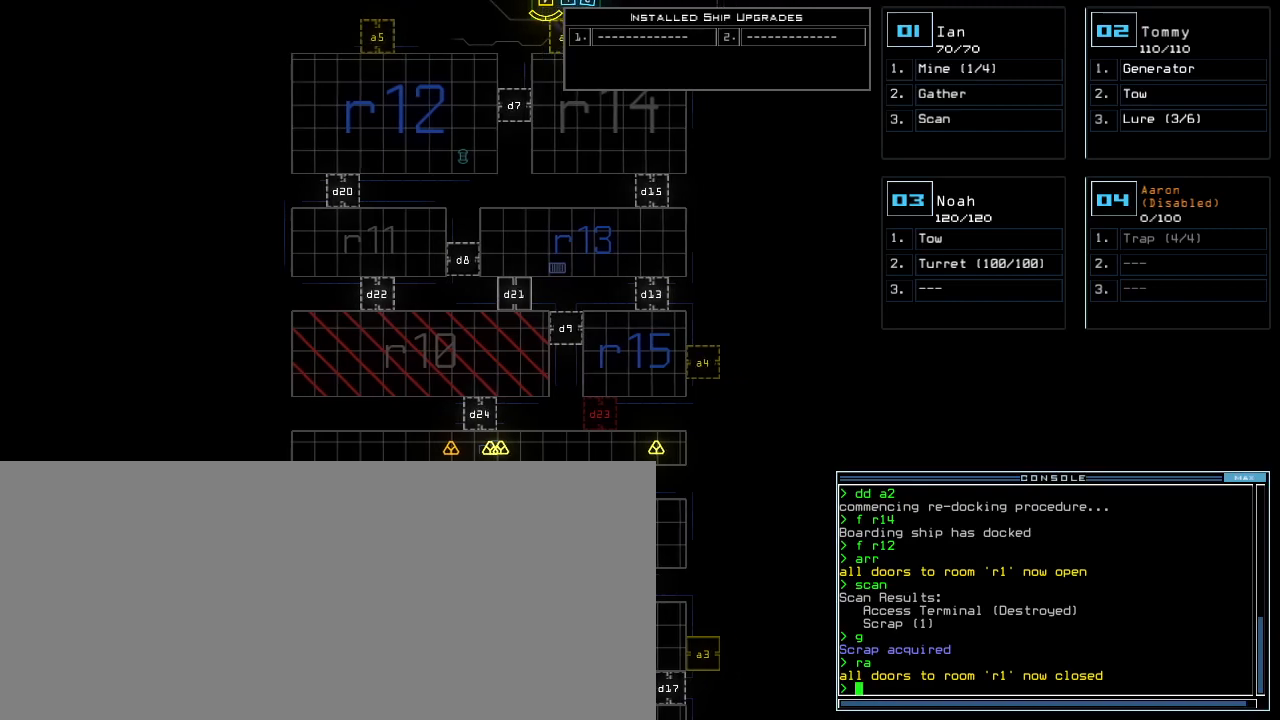
{"keys": [], "events": []}
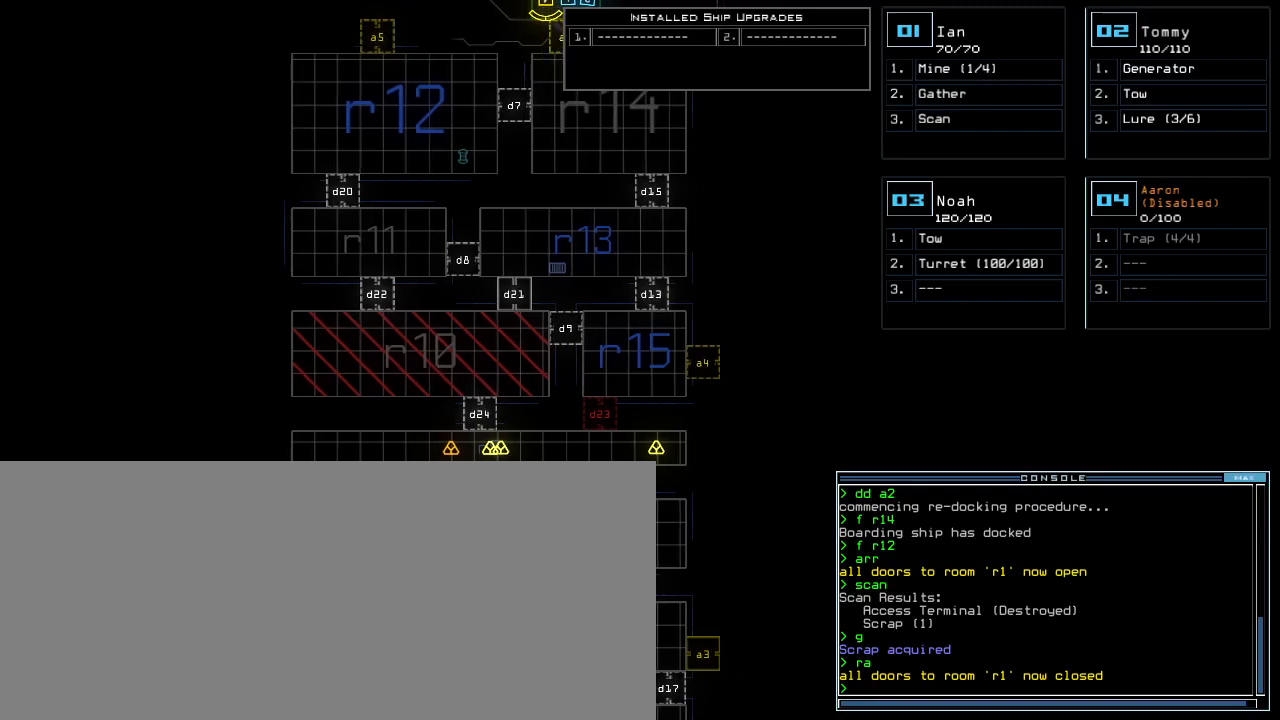
{"keys": [], "events": [[180, "left", "down"], [260, "left", "up"]]}
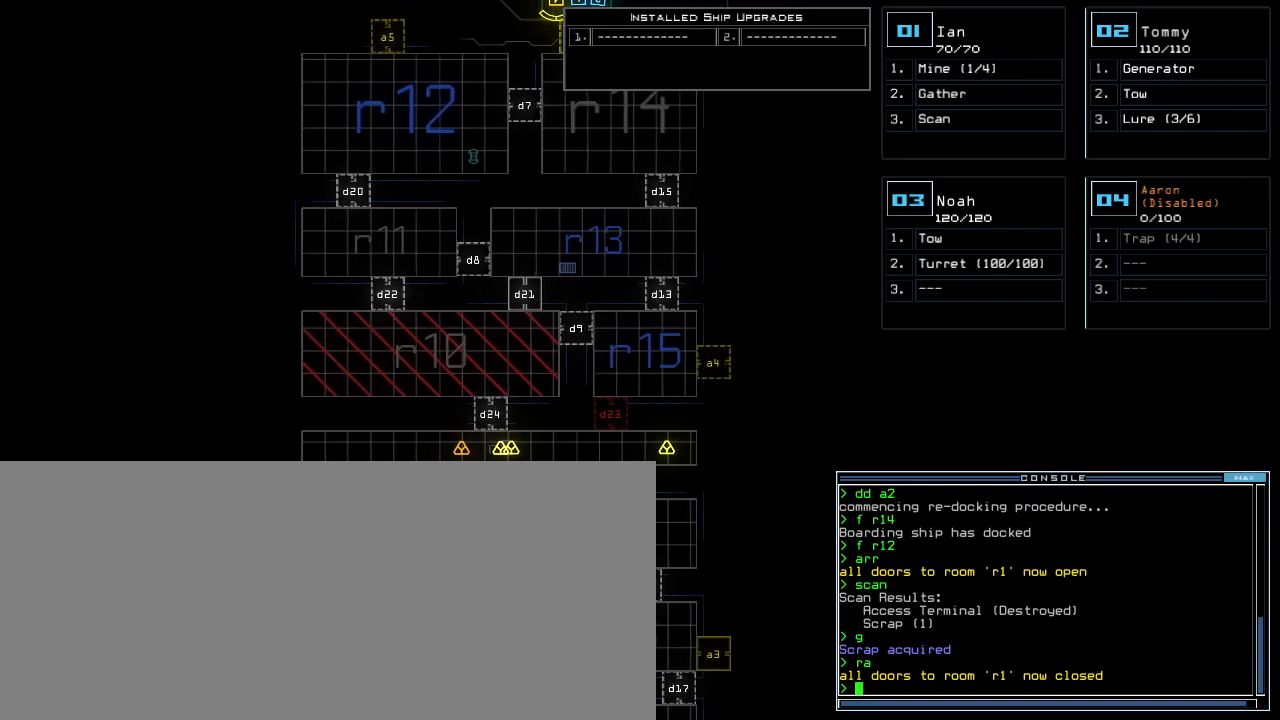
{"keys": [], "events": []}
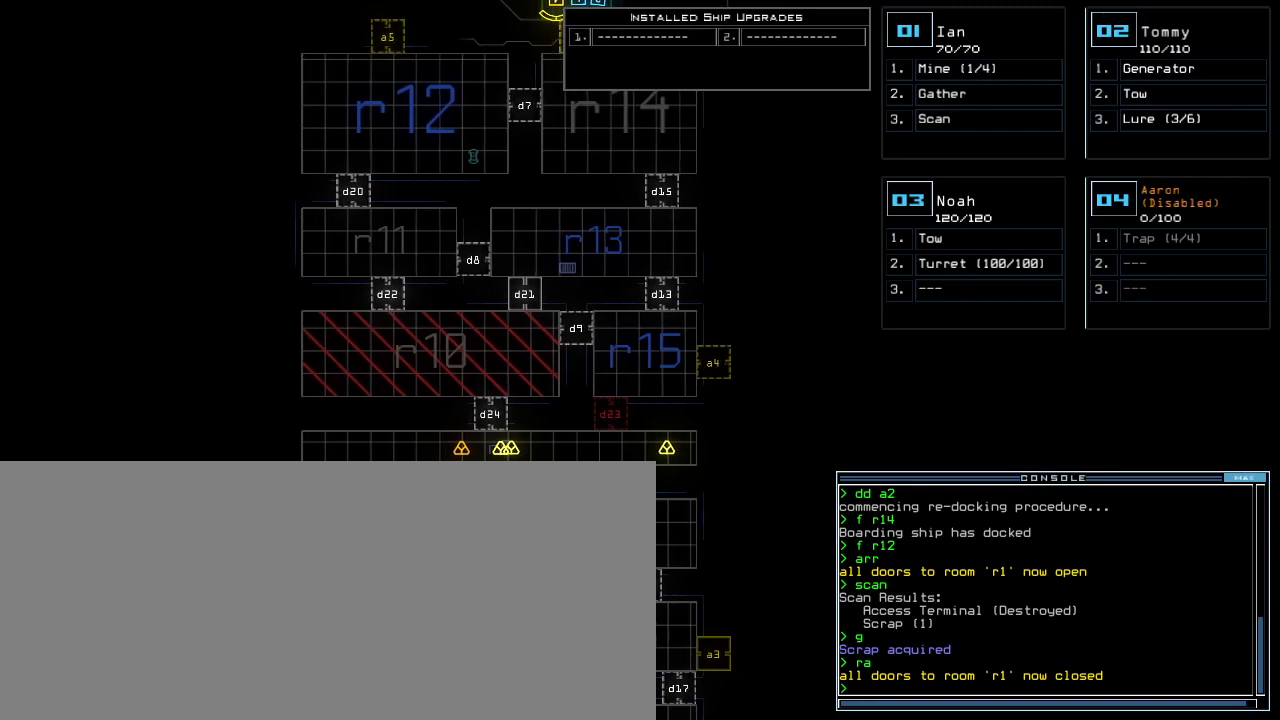
{"keys": [], "events": []}
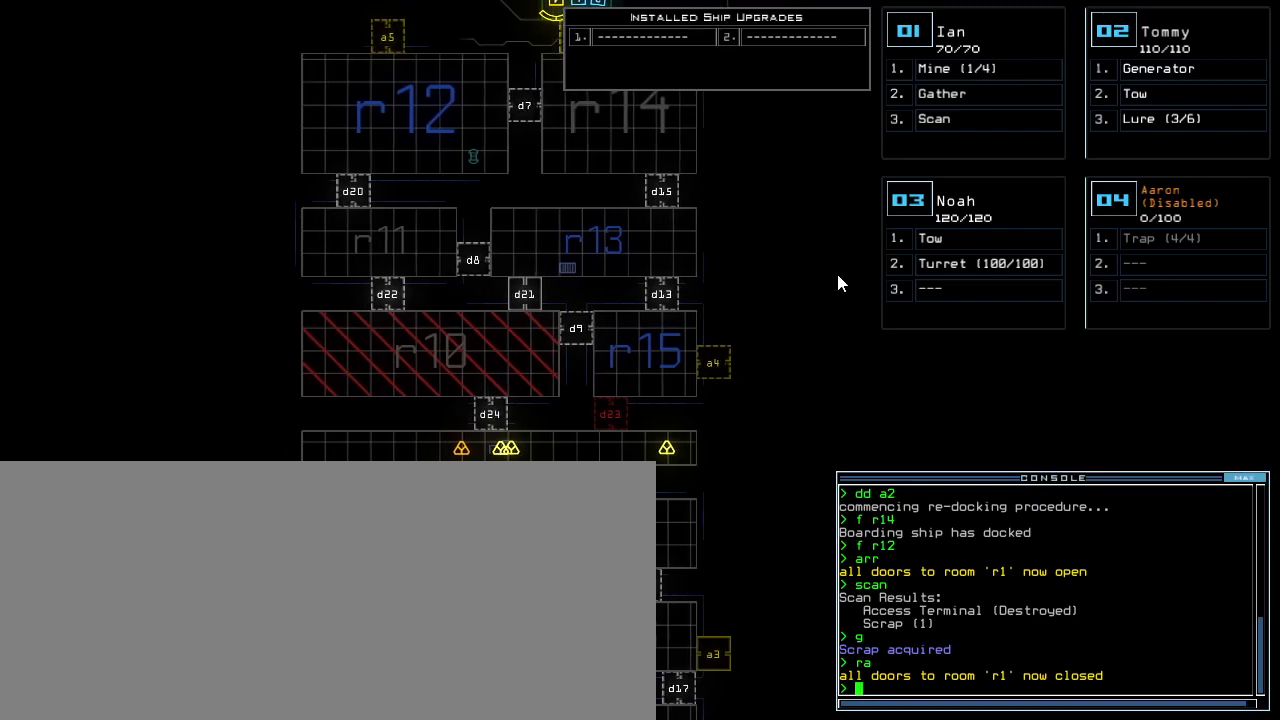
{"keys": [], "events": []}
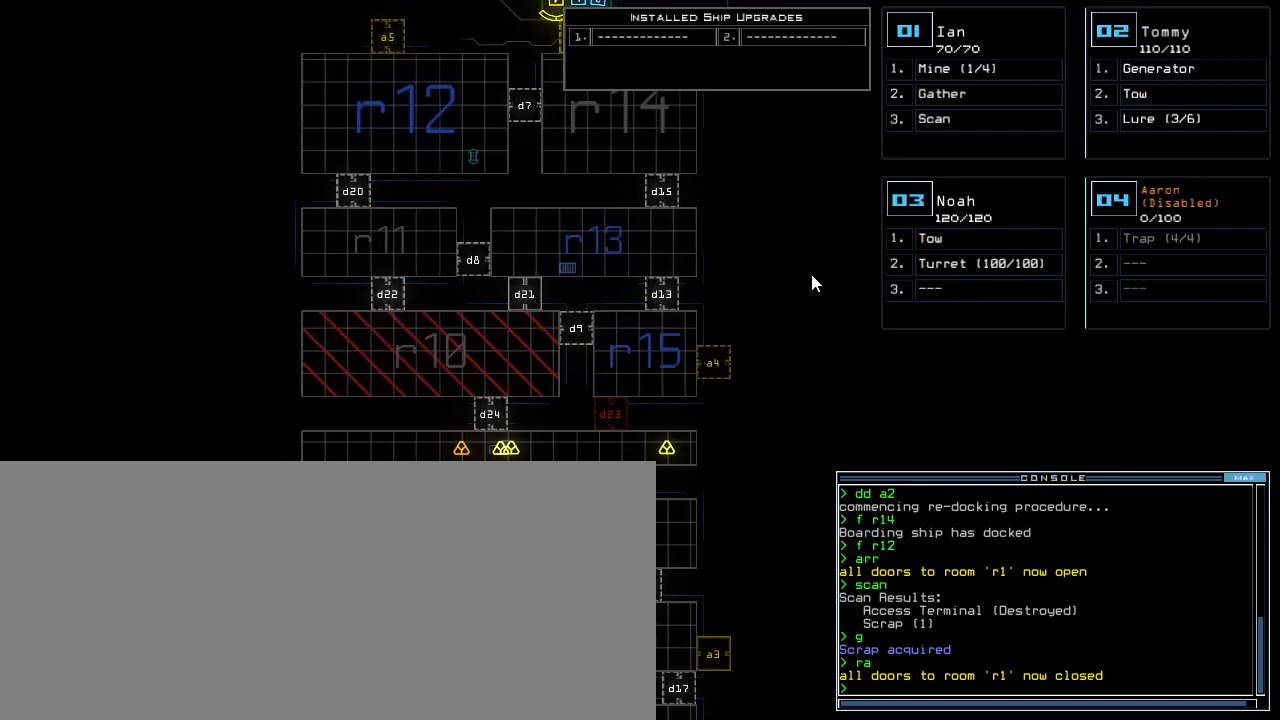
{"keys": [], "events": []}
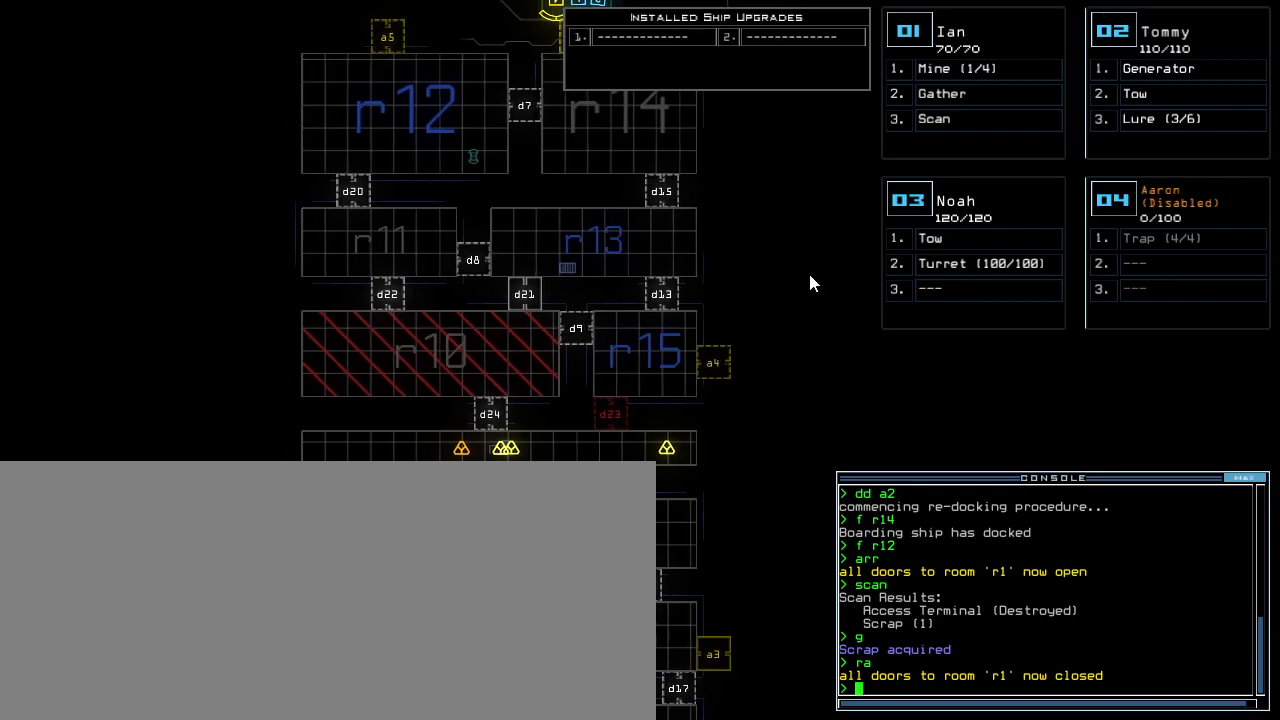
{"keys": [], "events": []}
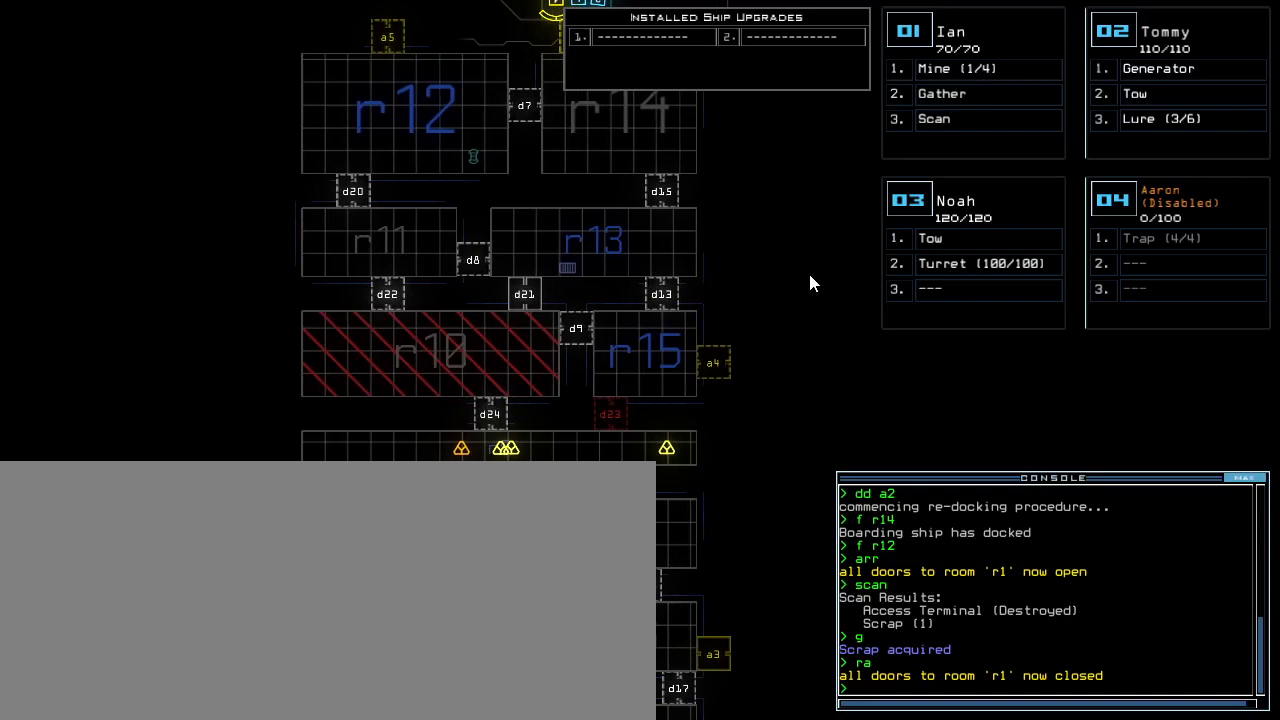
{"keys": [], "events": [[380, "o", "down"], [440, "o", "up"]]}
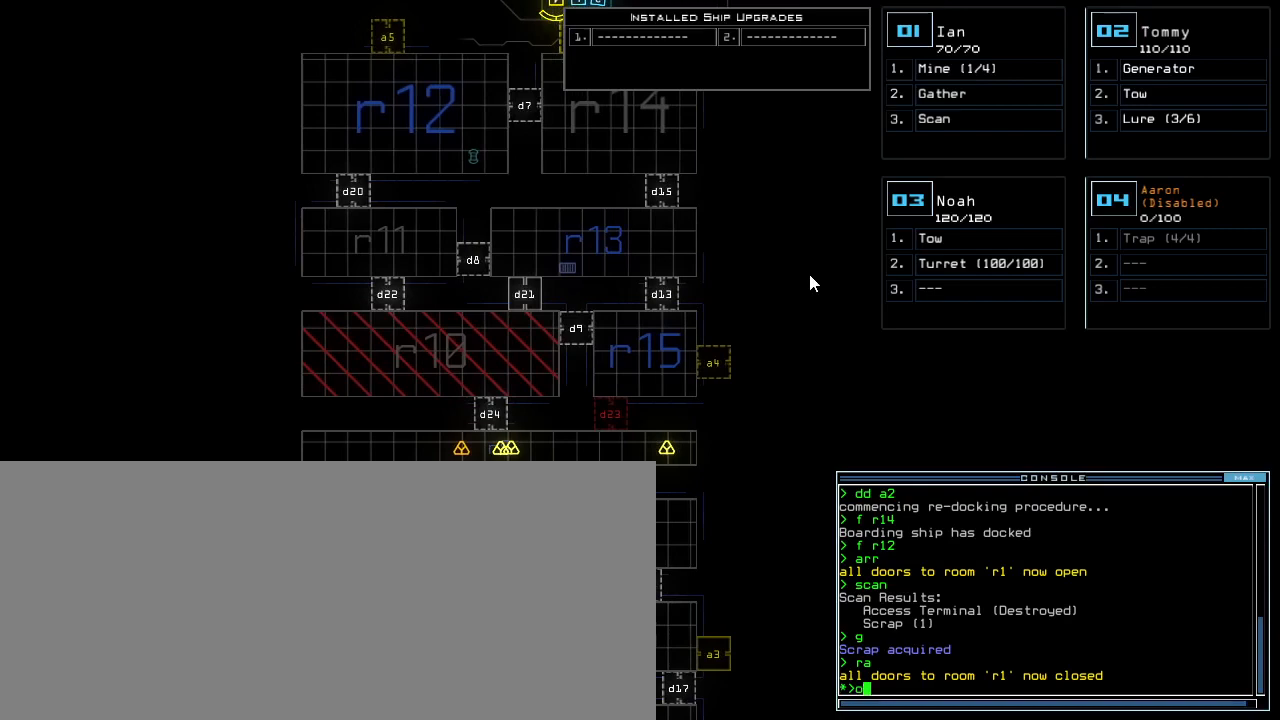
{"keys": [], "events": [[20, "o", "down"], [80, "o", "up"]]}
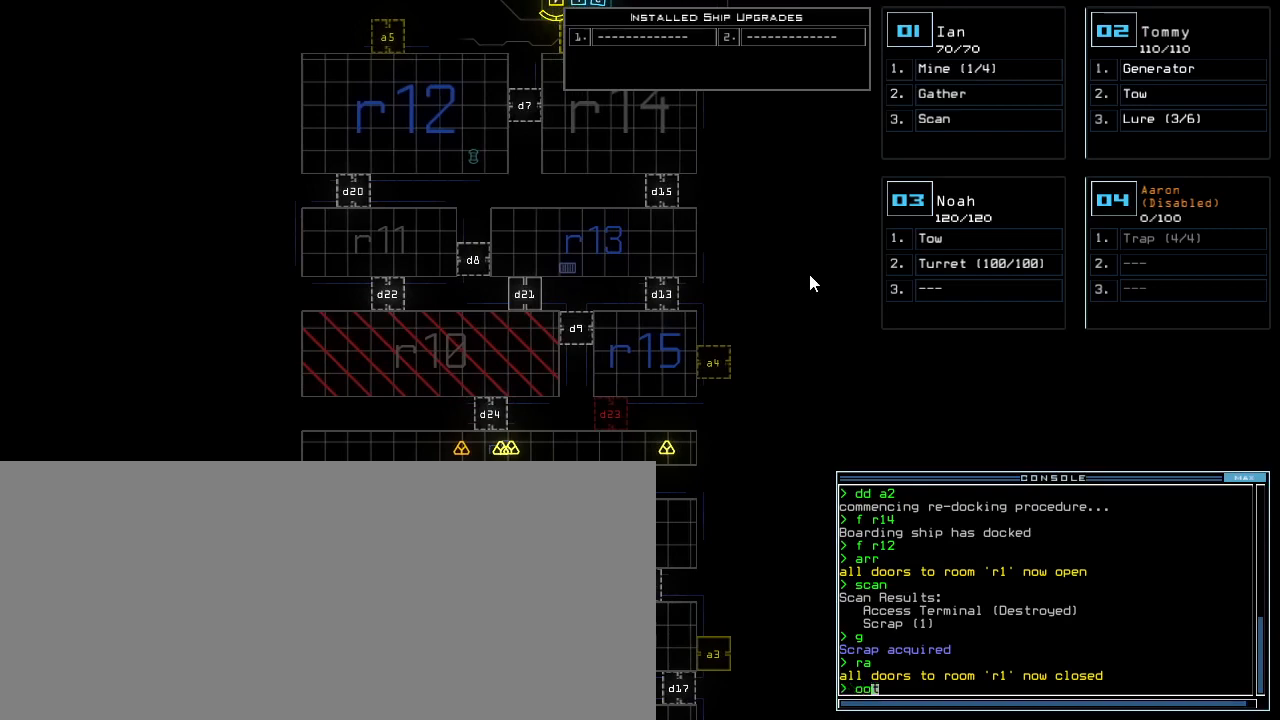
{"keys": [], "events": [[20, "return", "down"], [120, "return", "up"]]}
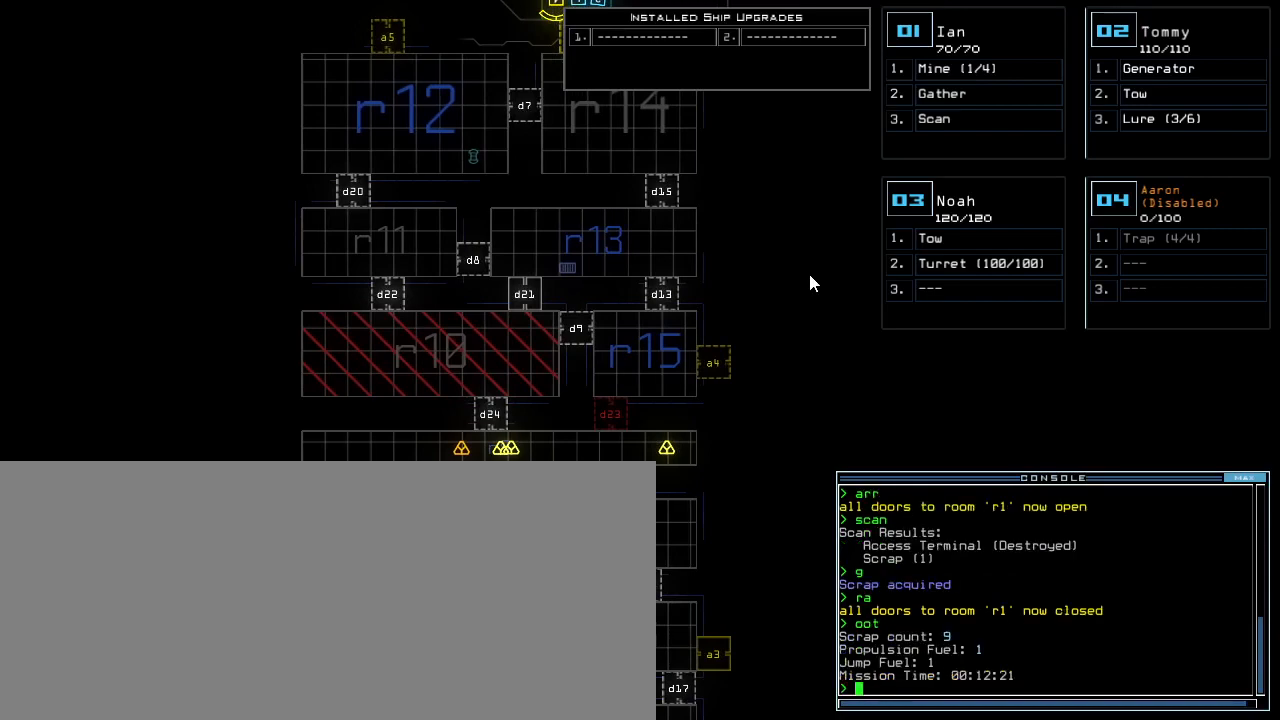
{"keys": [], "events": []}
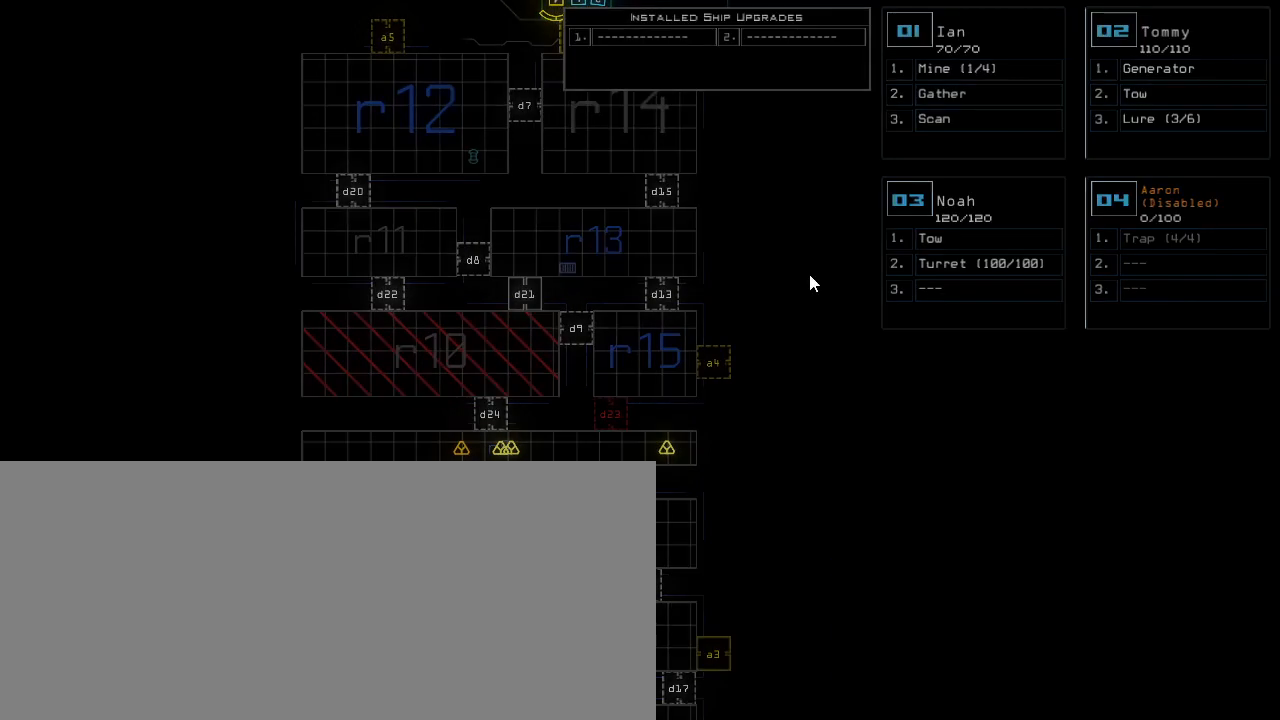
{"keys": [], "events": []}
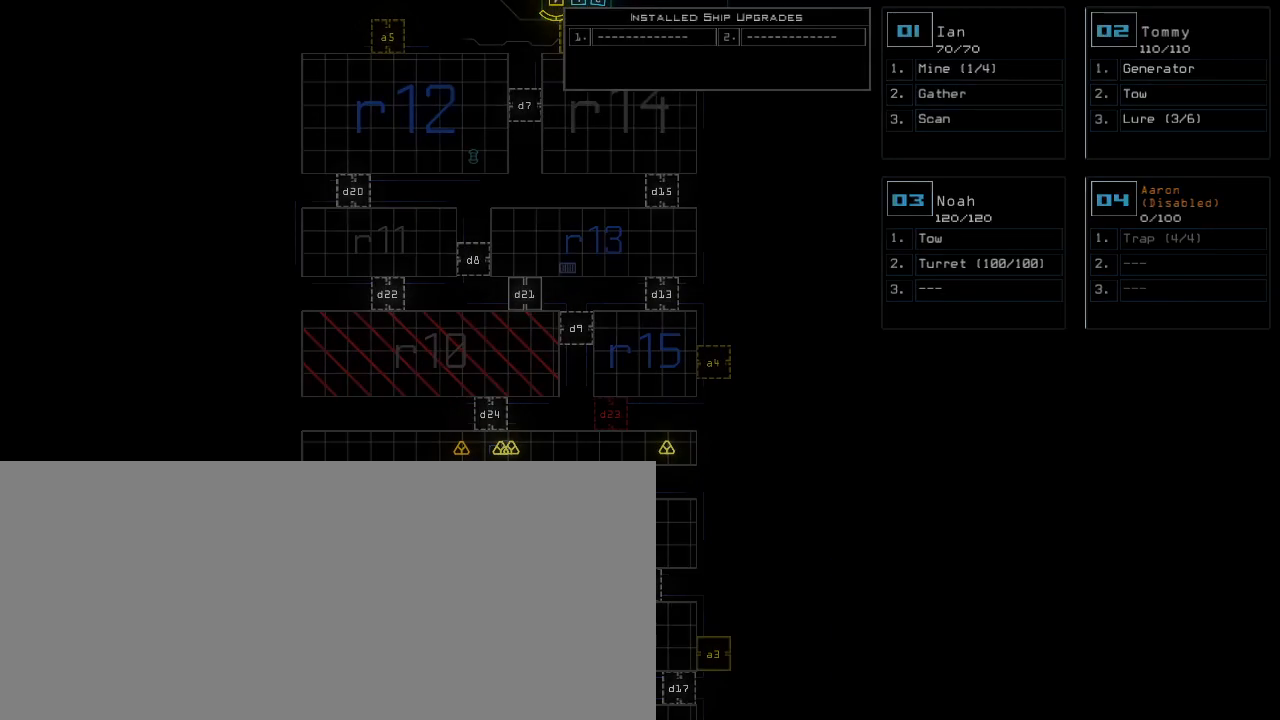
{"keys": [], "events": []}
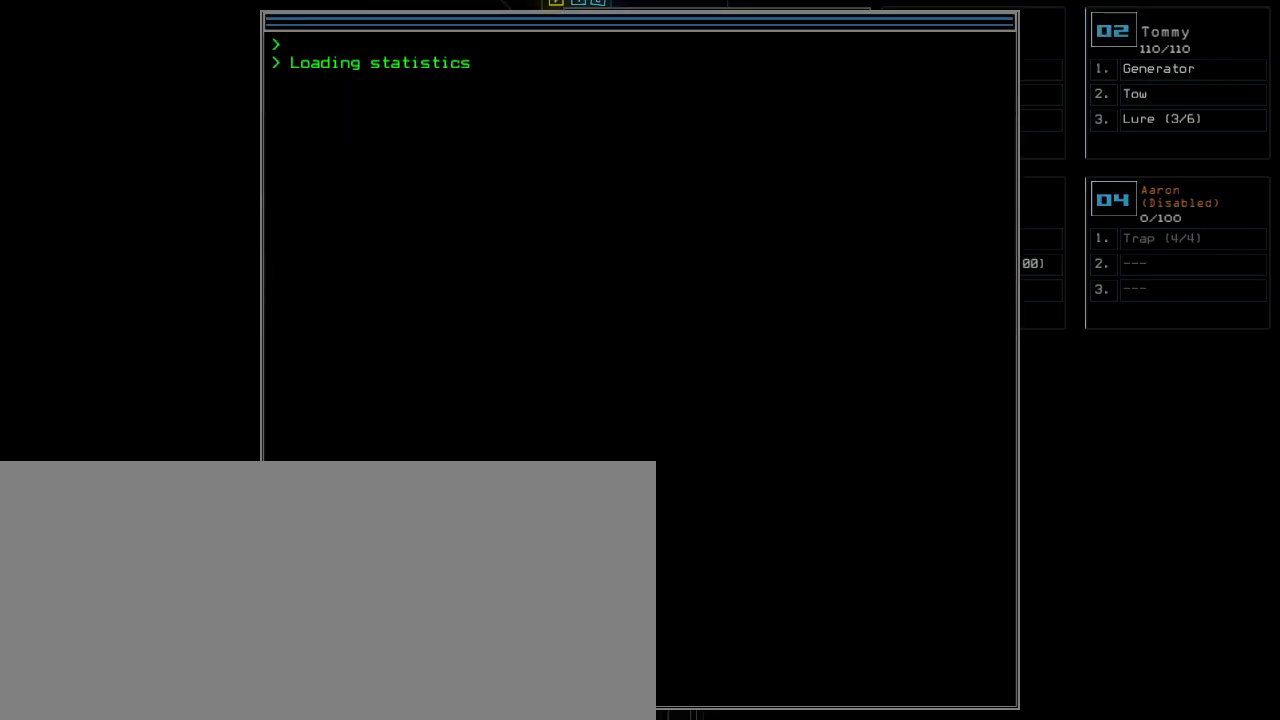
{"keys": [], "events": [[440, "space", "down"], [500, "space", "up"]]}
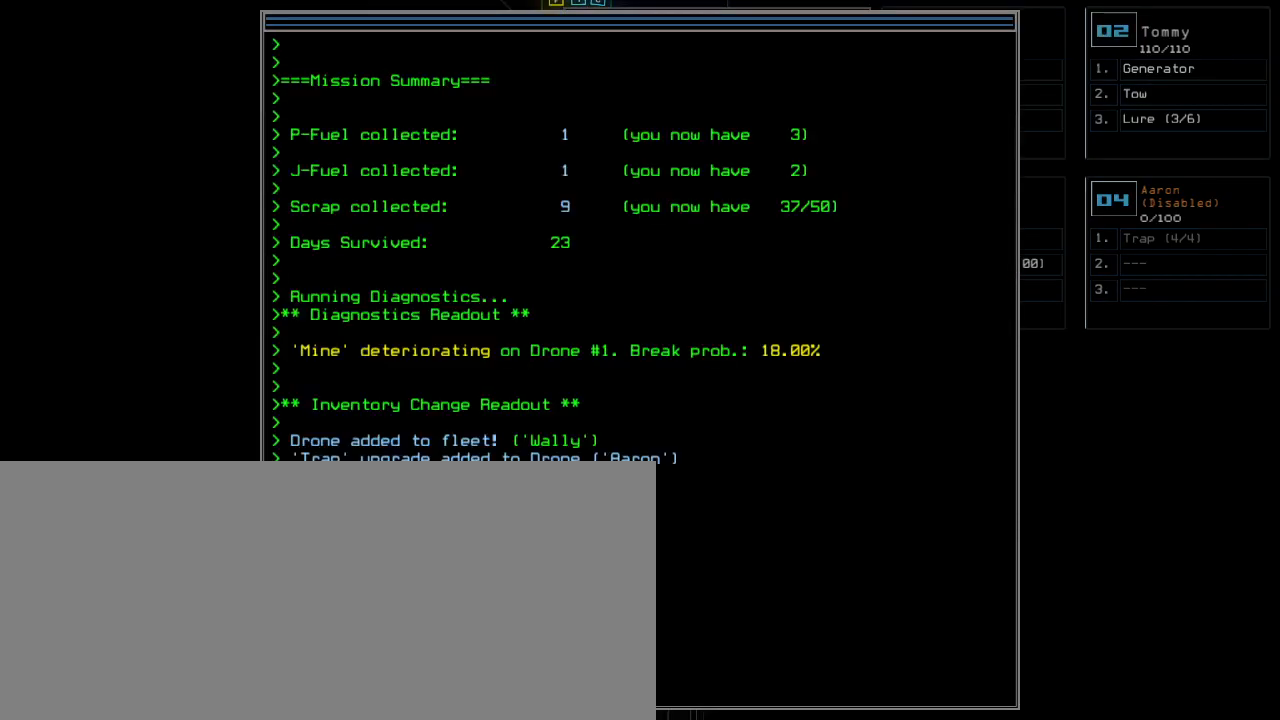
{"keys": [], "events": []}
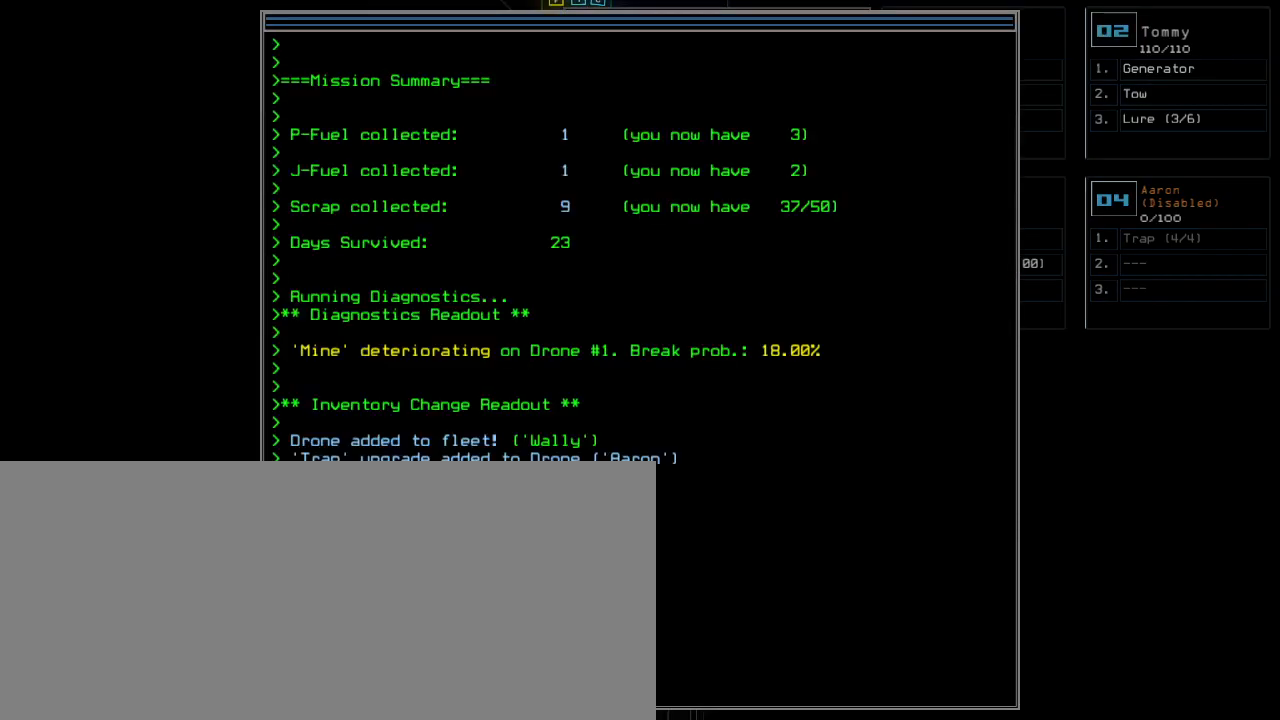
{"keys": [], "events": []}
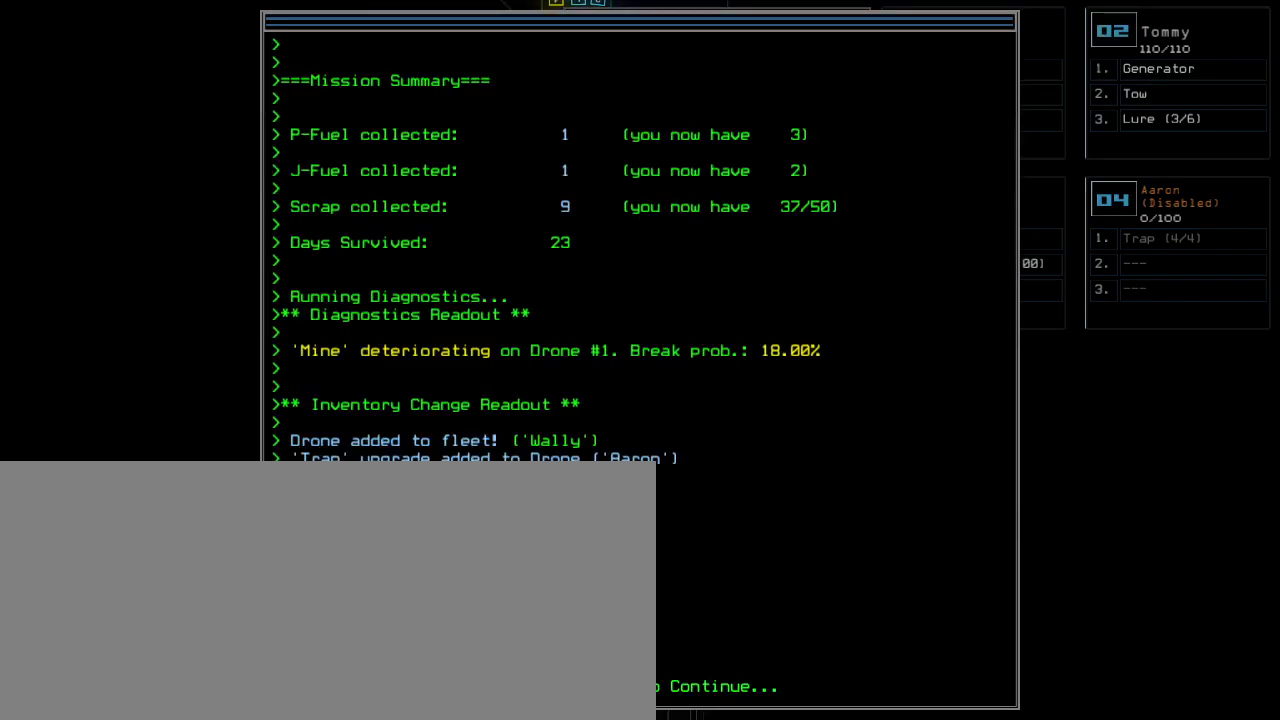
{"keys": [], "events": []}
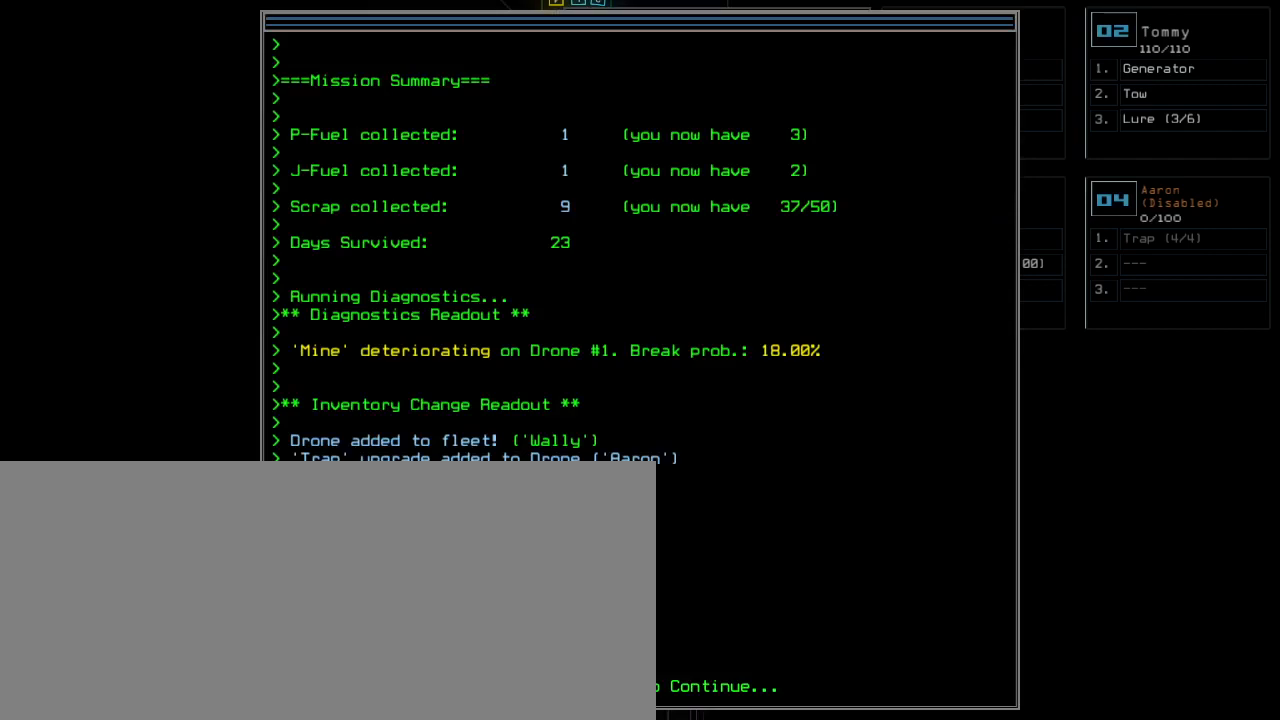
{"keys": [], "events": []}
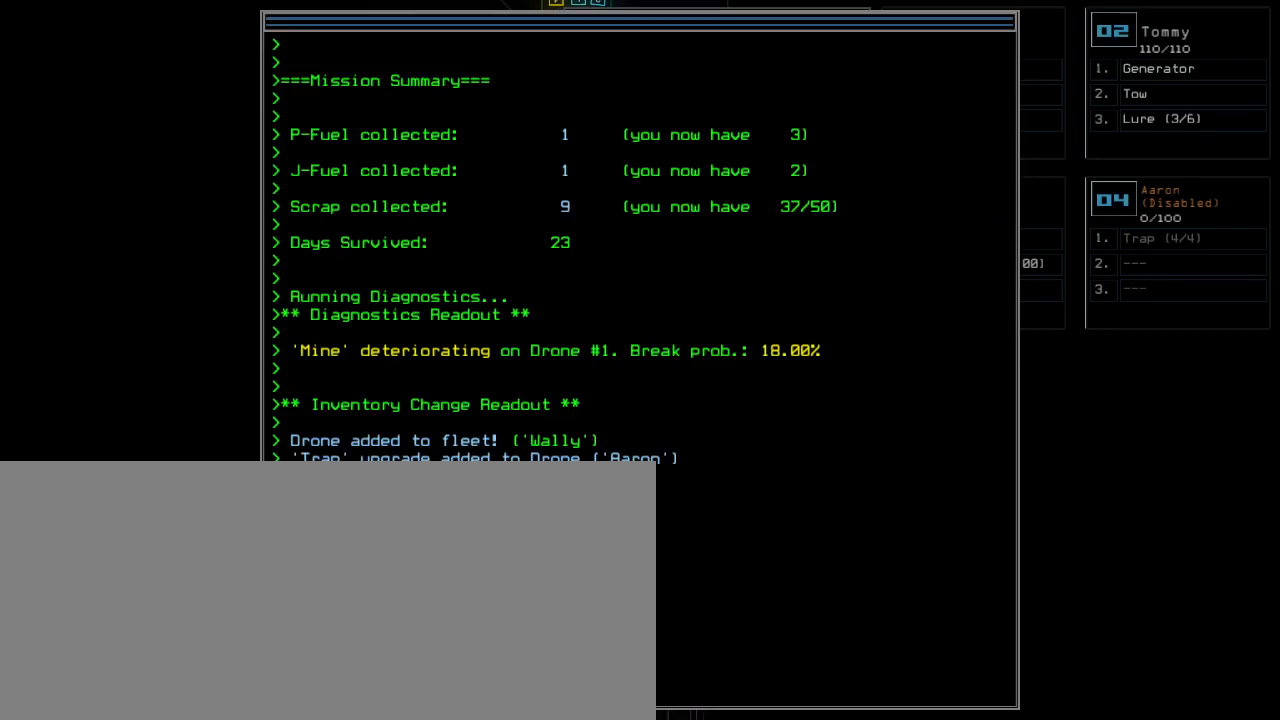
{"keys": [], "events": [[300, "space", "down"], [360, "space", "up"]]}
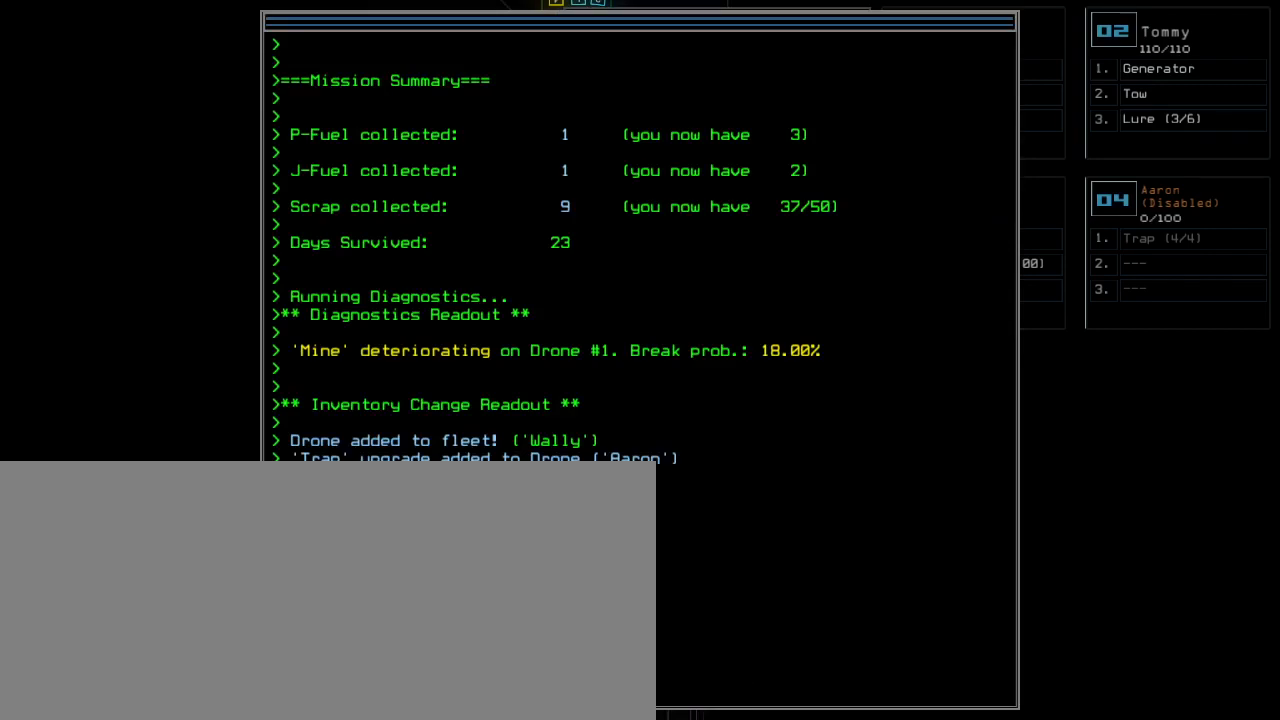
{"keys": [], "events": []}
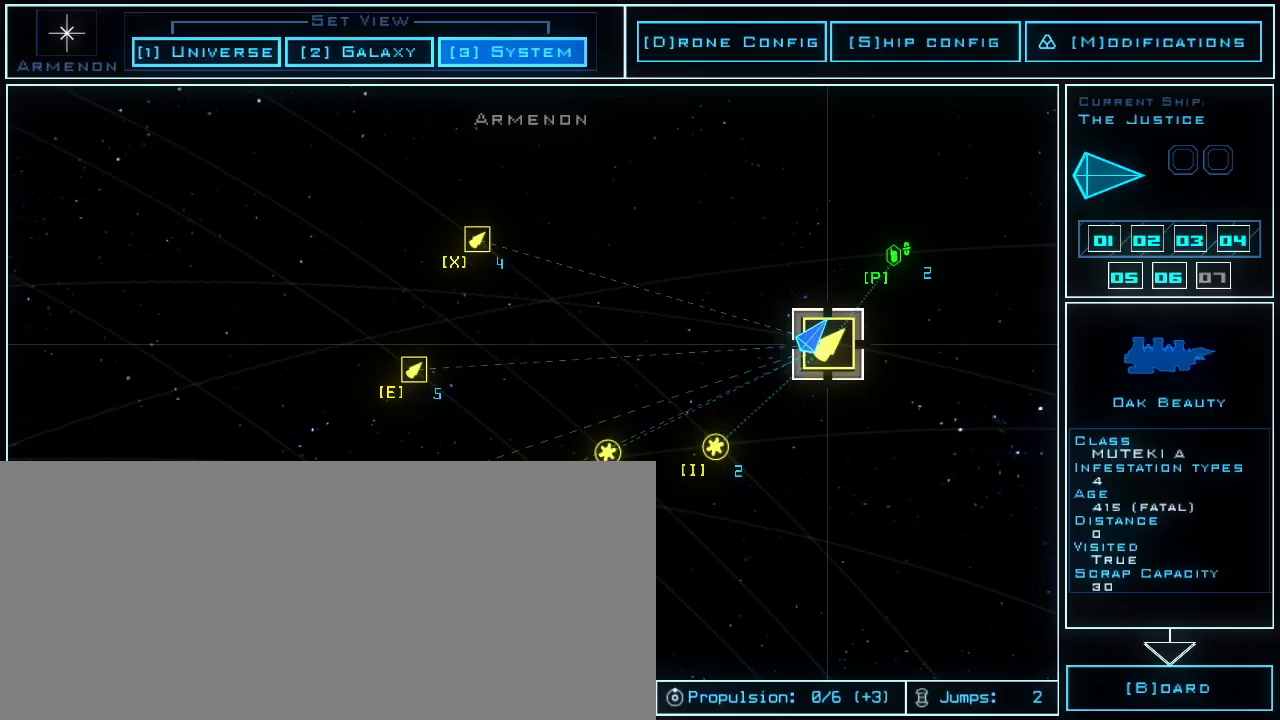
{"keys": [], "events": []}